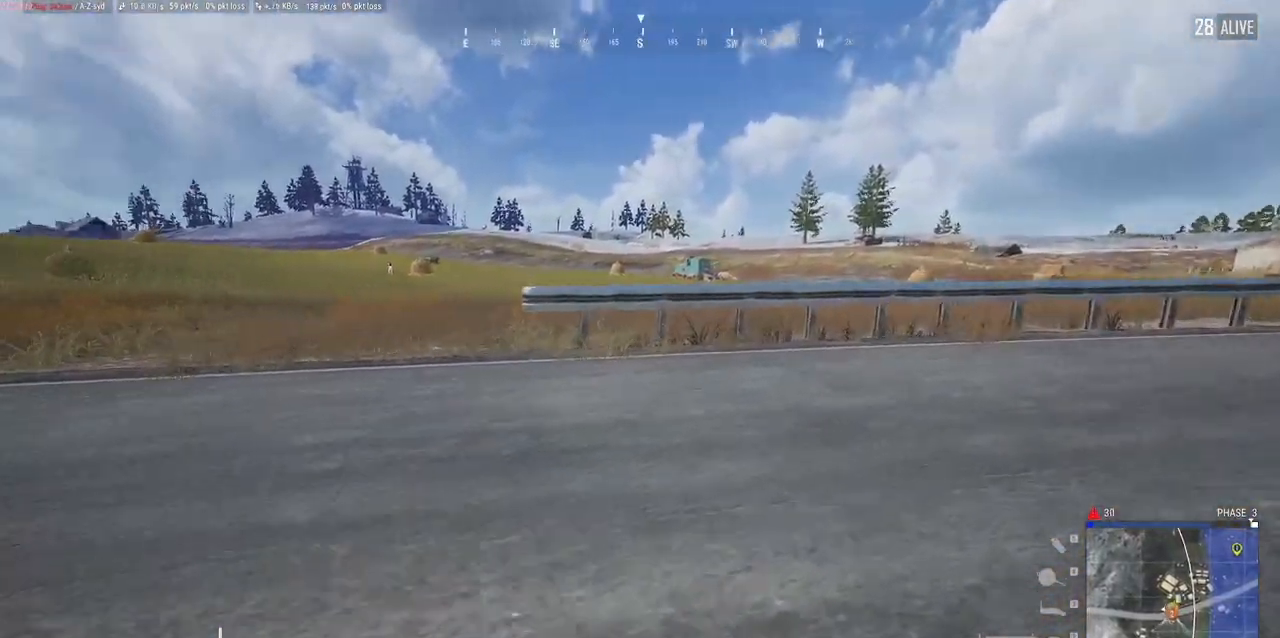
Gameplay with keyboard and mouse; each line is a JSON object with the keys and mouse buttons held at the frame after it. "events" lists presses ("down") and releases ("up") of "a", "alt", "c", "ctrl", "d", "e", "f", "q", "r", "s", "shift", "space", "tab", "w", "x", "z", "mouse_left", "mouse_wheel" and "mouse_right" between this image and that frame as [ms after this image, input, new state], when the widget could be followed in between. "mouse_left", "mouse_wheel", "mouse_right" = the "left", "wheel", "right" buttons of the "mouse" list. No other keys are recorded. "wheel" means that the mouse wheel is clicked or scrolled. Mouse movement is not recorded.
{"keys": ["s"], "mouse": [], "events": []}
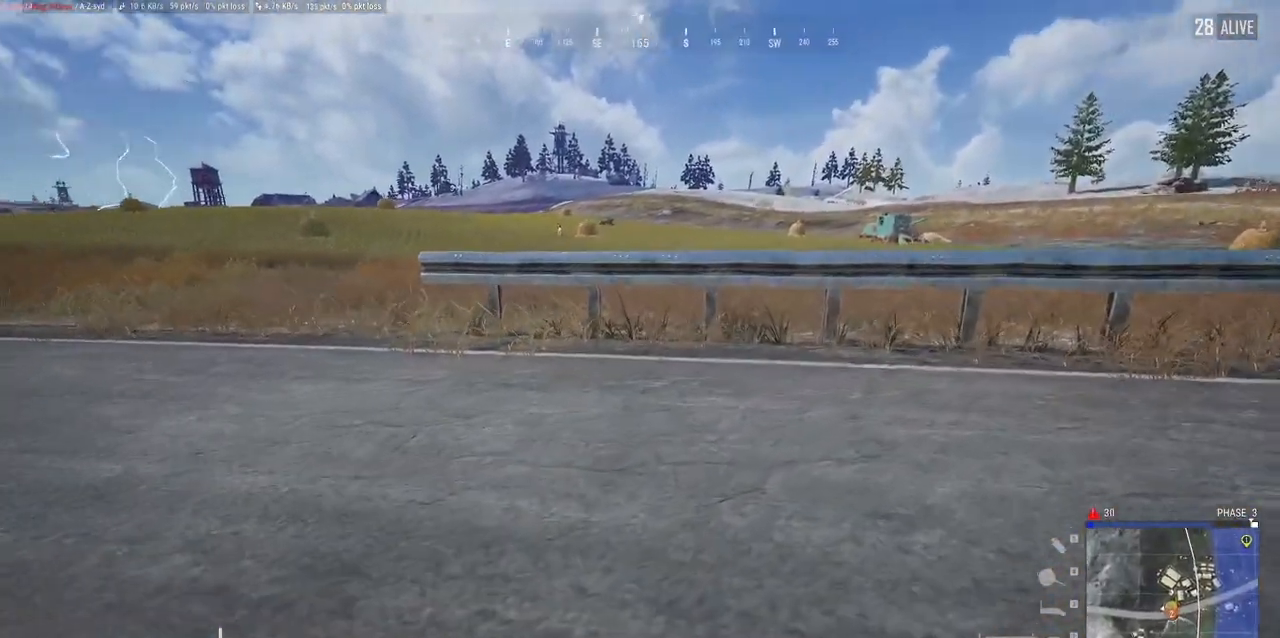
{"keys": ["a"], "mouse": [], "events": [[67, "f", "down"], [183, "a", "down"], [200, "f", "up"], [317, "s", "up"]]}
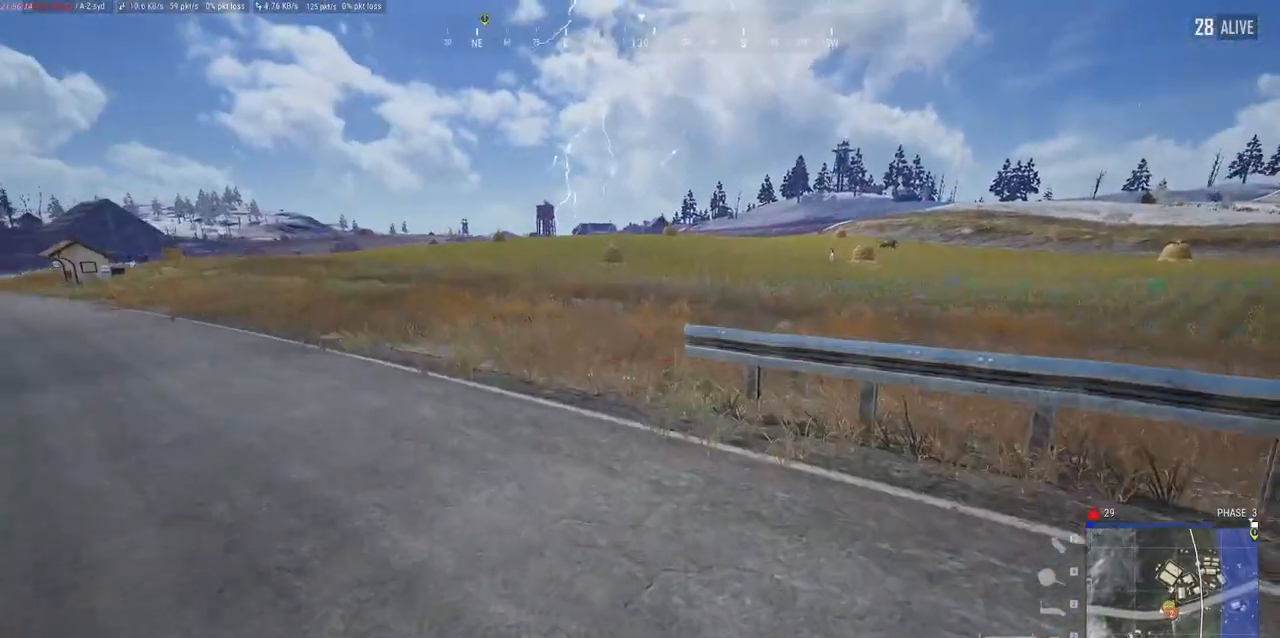
{"keys": ["w"], "mouse": [], "events": [[117, "w", "down"], [467, "a", "up"]]}
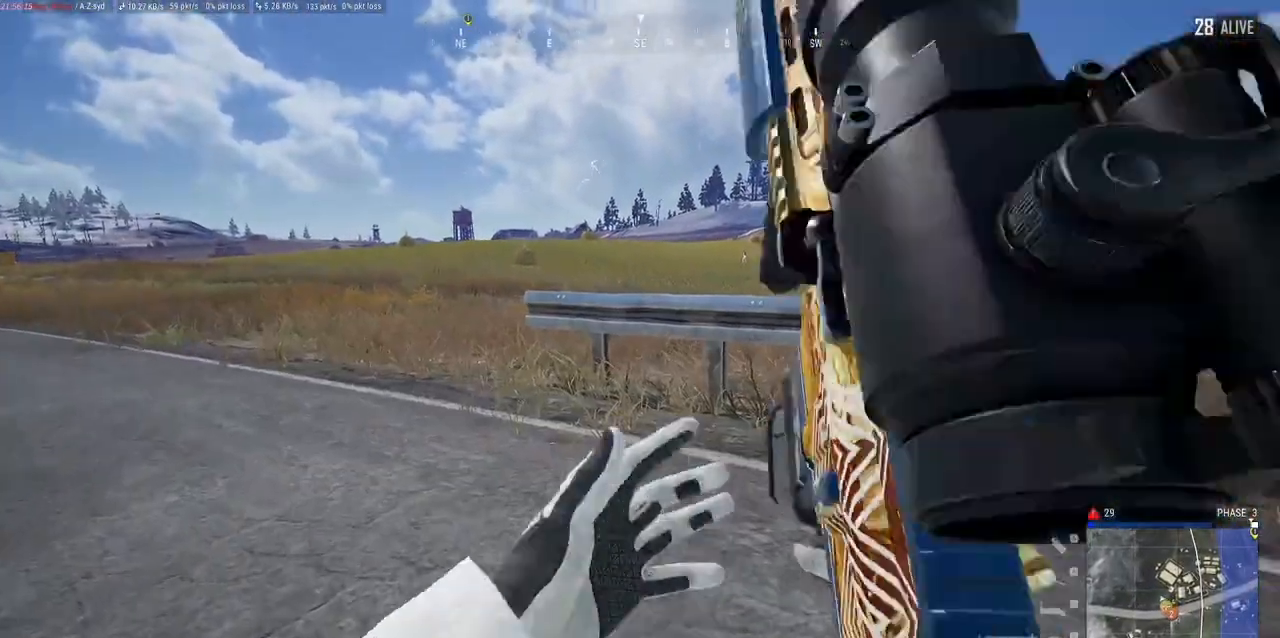
{"keys": ["a", "w"], "mouse": [], "events": [[50, "a", "down"], [283, "ctrl", "down"], [483, "ctrl", "up"]]}
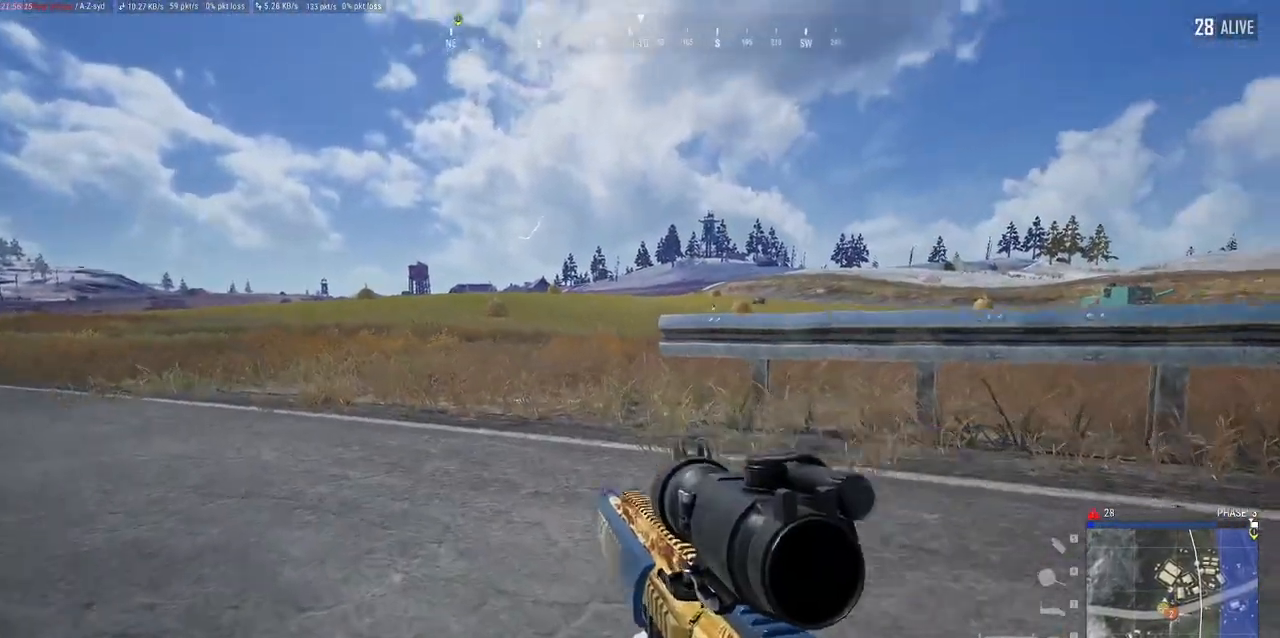
{"keys": ["a", "w"], "mouse": ["left", "right"], "events": [[67, "mouse_right", "down"], [450, "mouse_left", "down"]]}
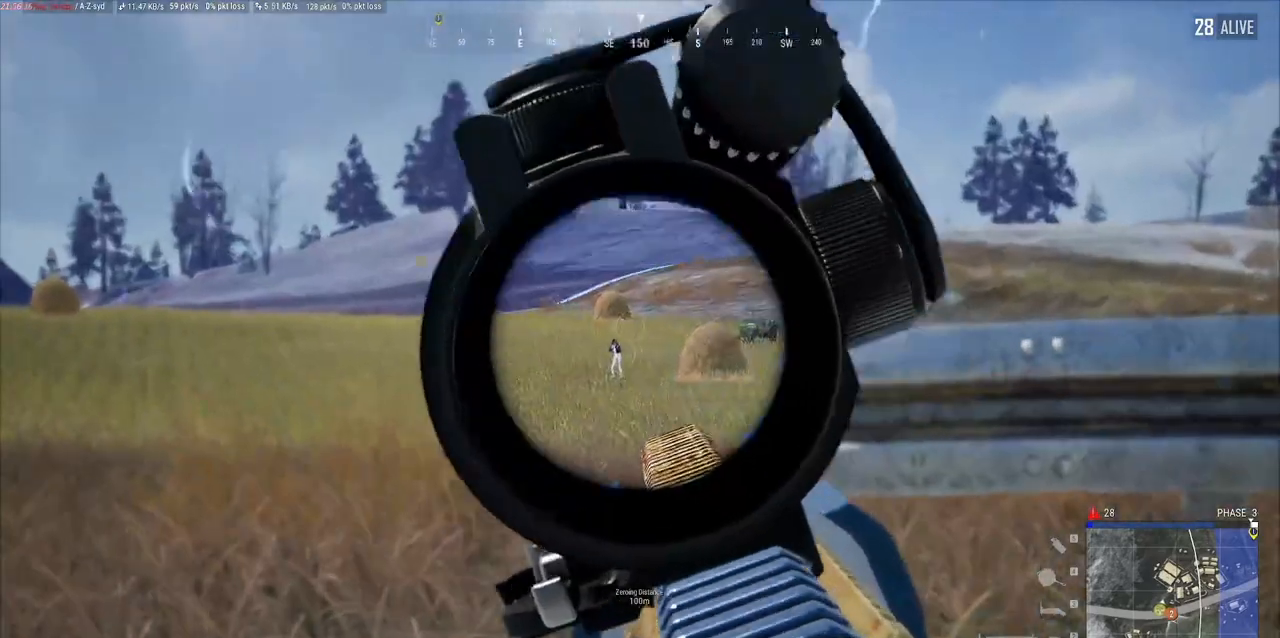
{"keys": ["w"], "mouse": ["left", "right"], "events": [[433, "a", "up"]]}
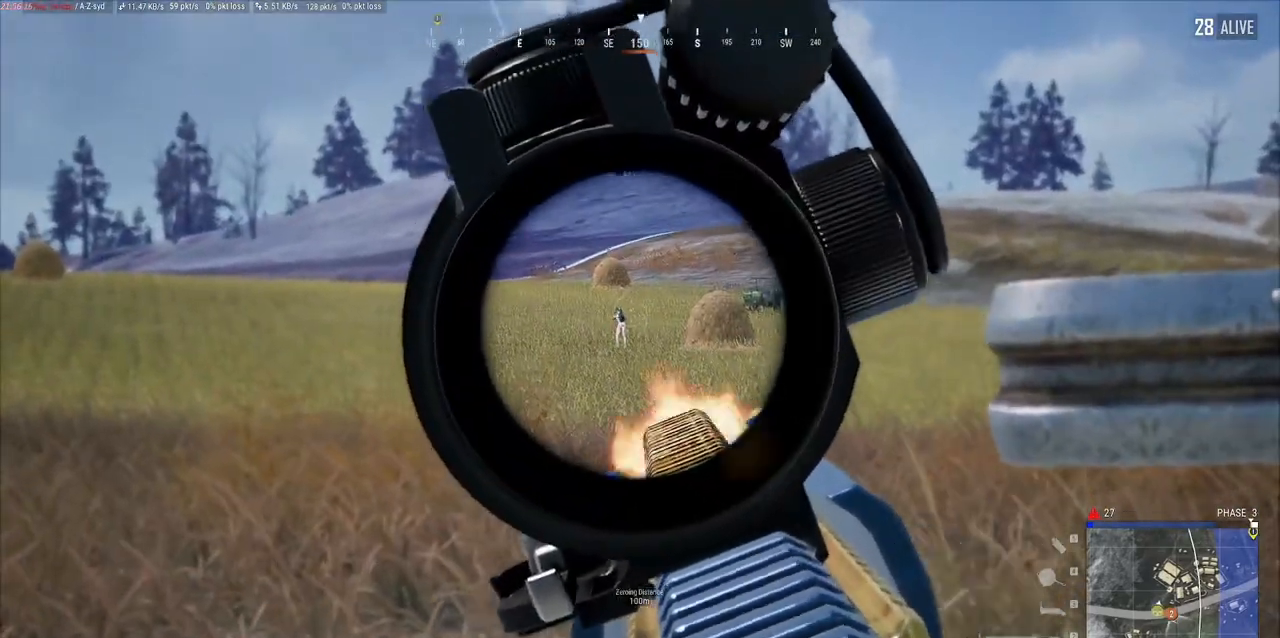
{"keys": [], "mouse": ["left", "right"], "events": [[167, "w", "up"]]}
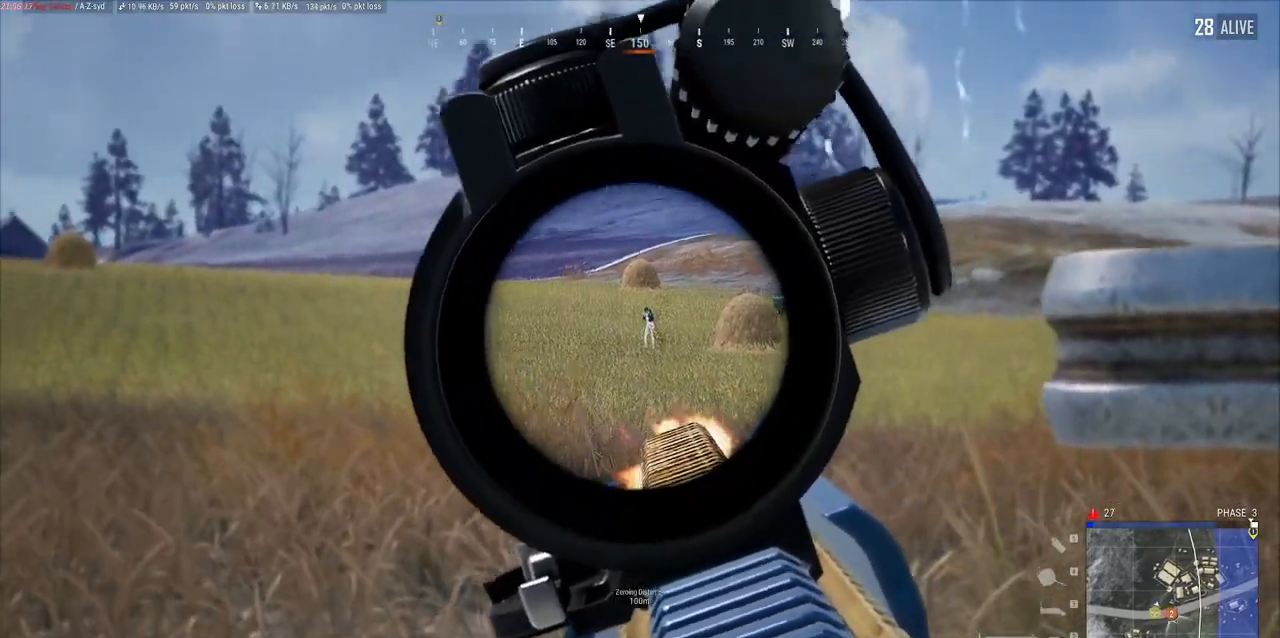
{"keys": [], "mouse": ["left", "right"], "events": [[150, "d", "down"], [433, "d", "up"]]}
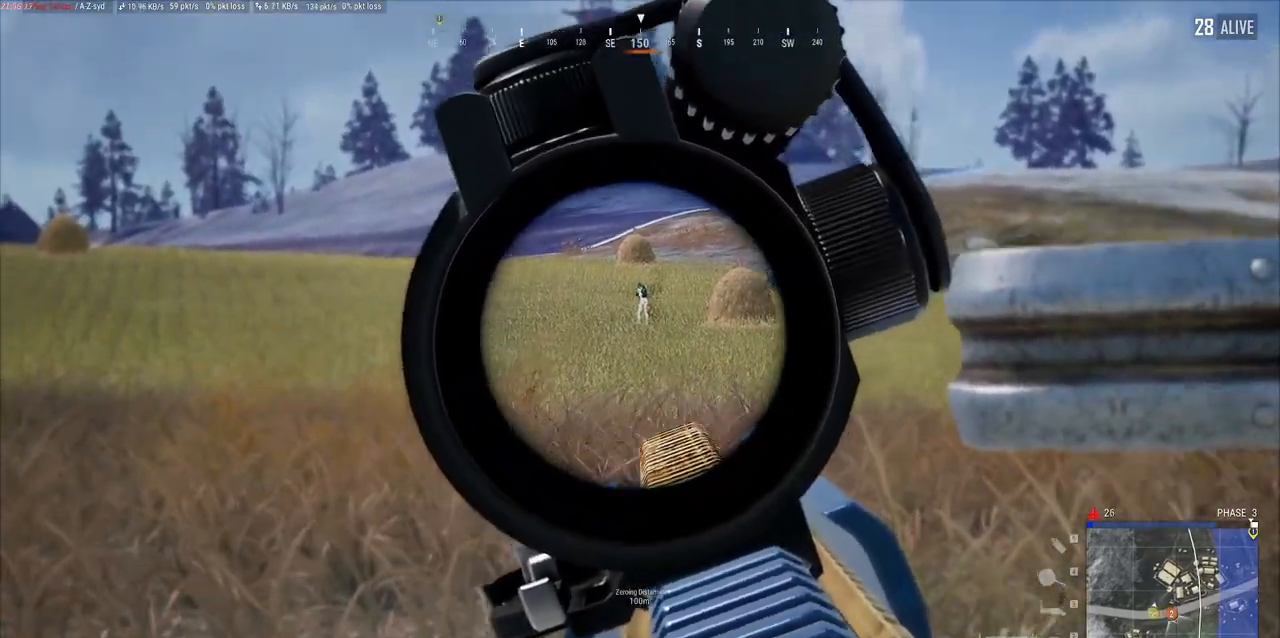
{"keys": [], "mouse": ["left", "right"], "events": []}
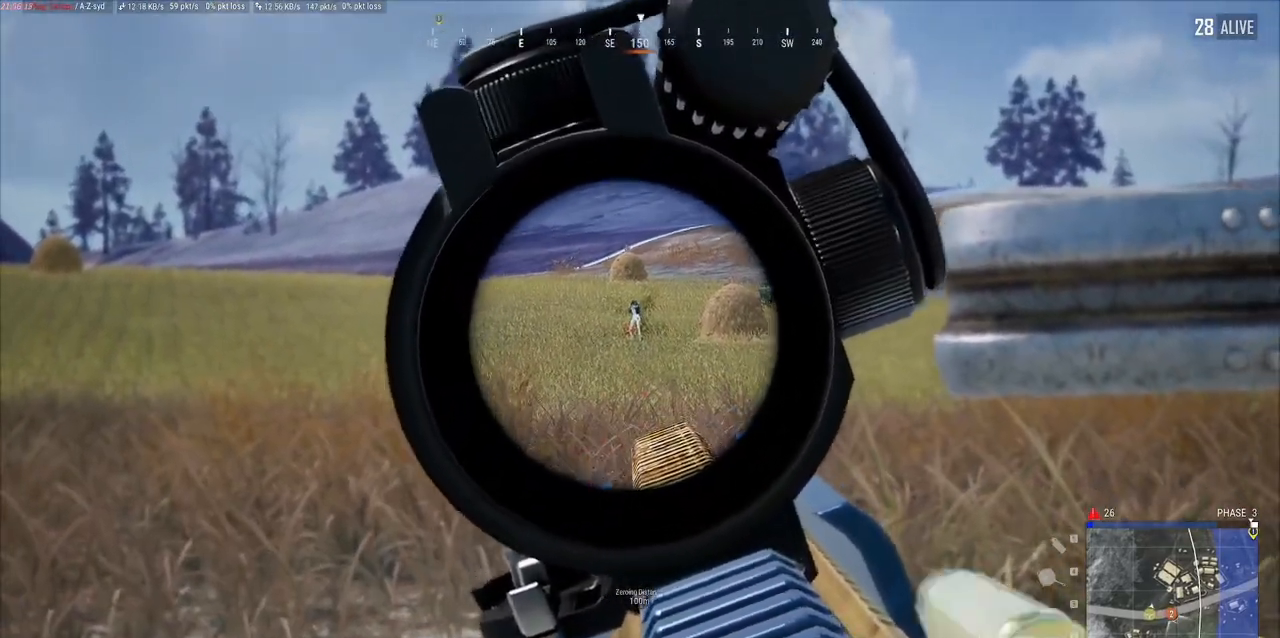
{"keys": ["a"], "mouse": ["left", "right"], "events": [[367, "a", "down"]]}
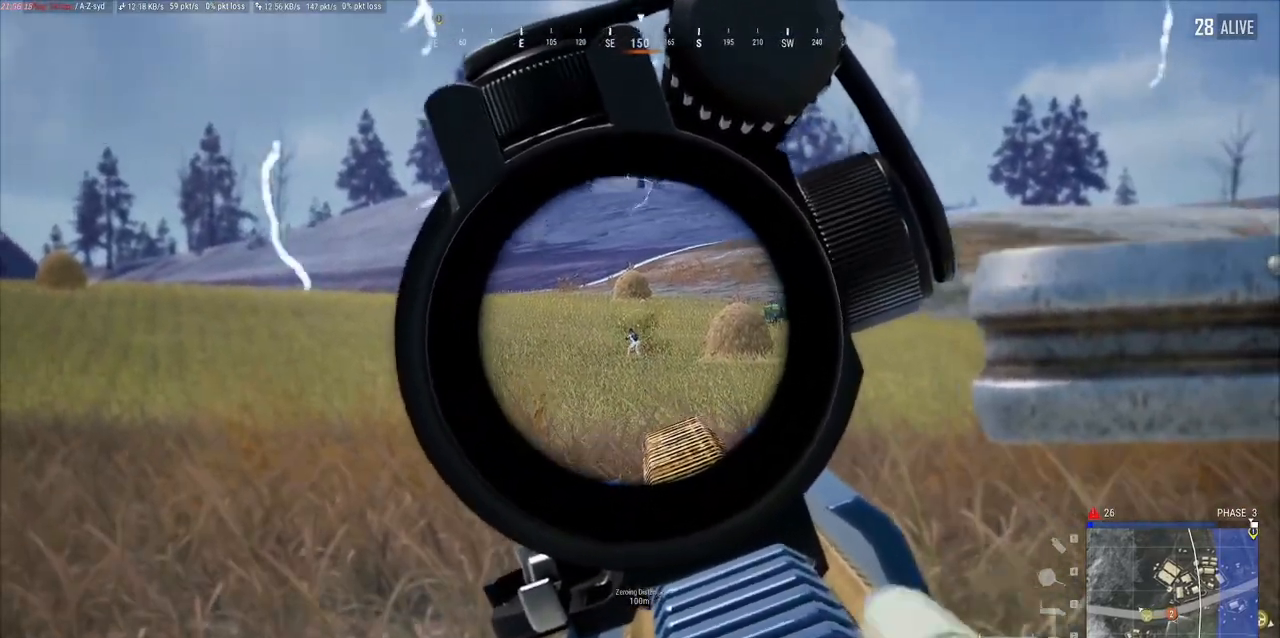
{"keys": ["a"], "mouse": ["left", "right"], "events": []}
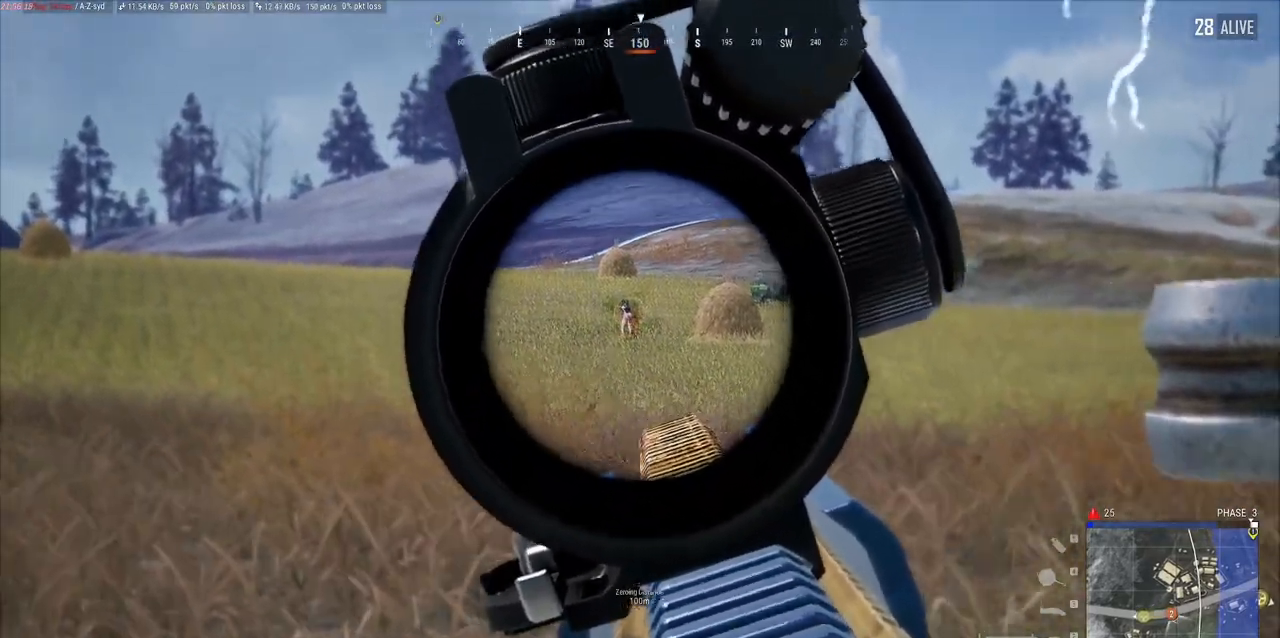
{"keys": ["s"], "mouse": ["left", "right"], "events": [[400, "s", "down"], [450, "a", "up"]]}
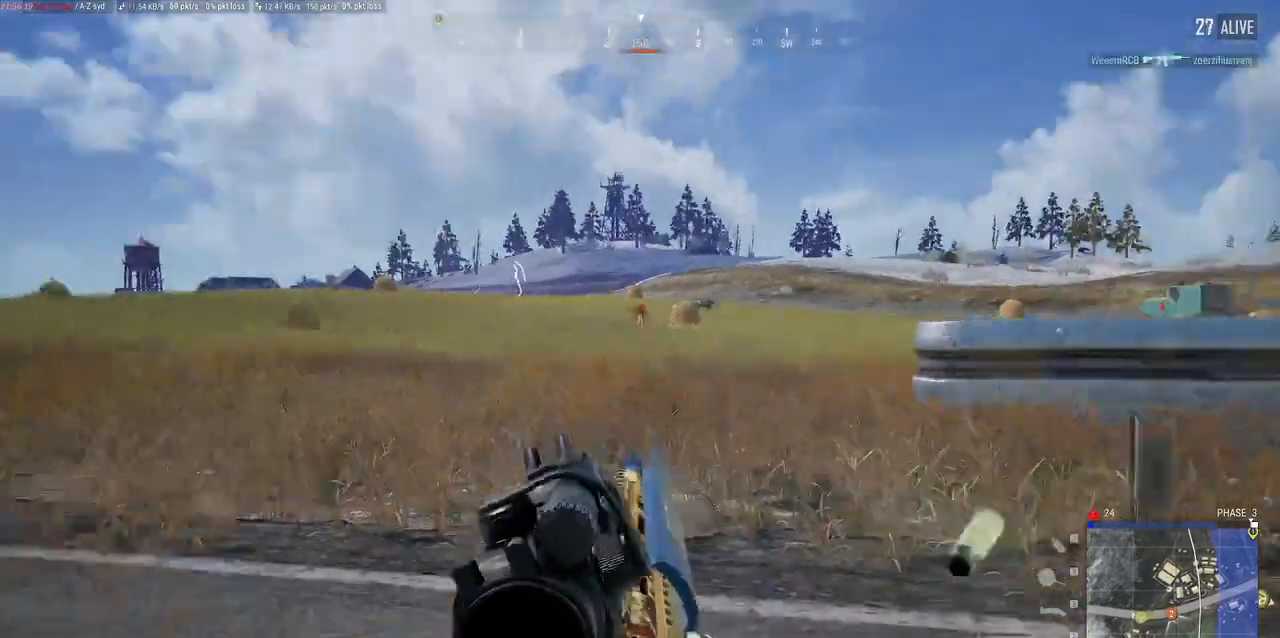
{"keys": ["d"], "mouse": [], "events": [[183, "d", "down"], [233, "mouse_right", "up"], [250, "mouse_left", "up"], [467, "s", "up"]]}
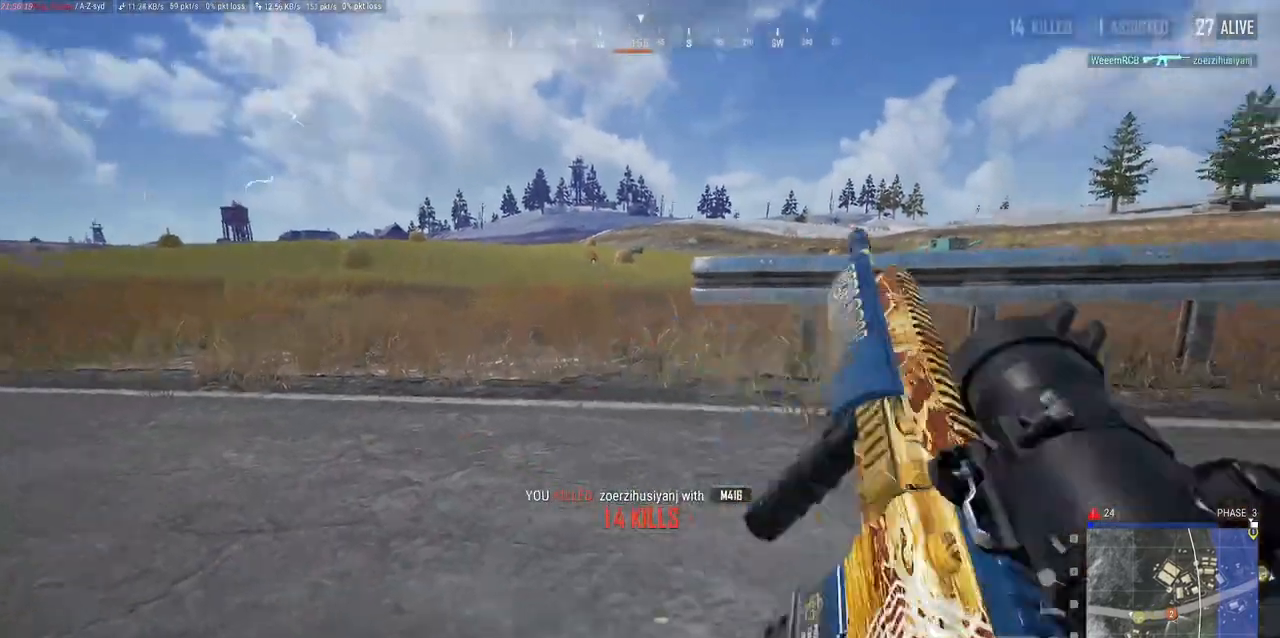
{"keys": ["d"], "mouse": [], "events": [[50, "ctrl", "down"], [167, "ctrl", "up"]]}
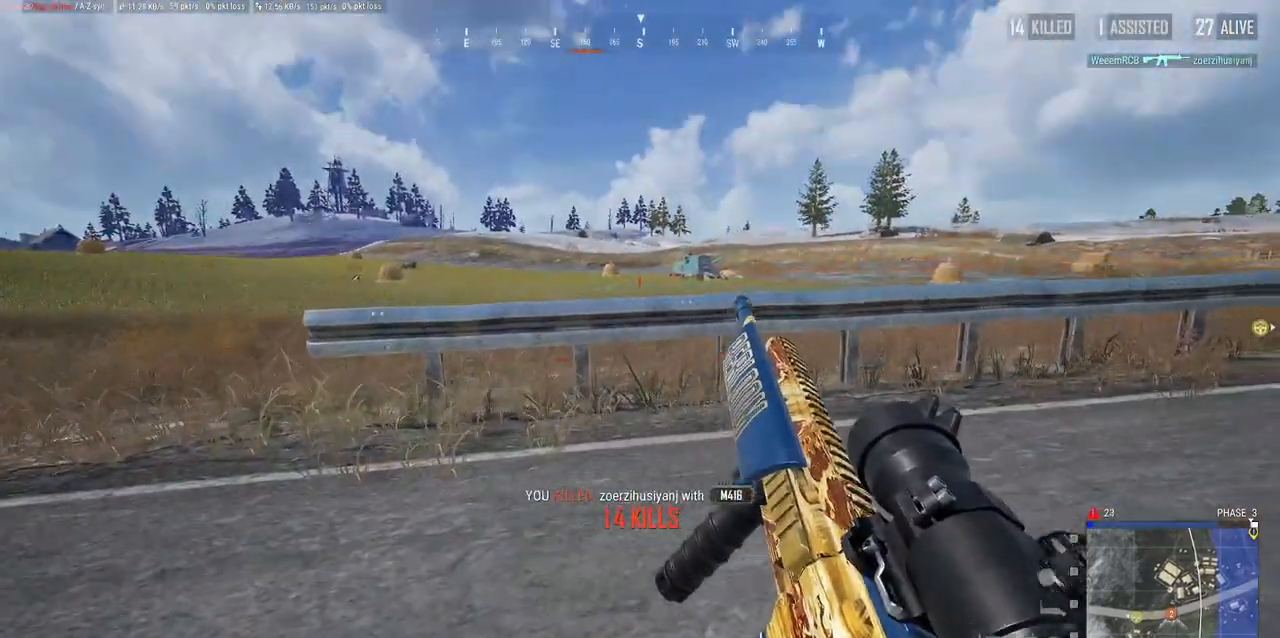
{"keys": ["a"], "mouse": [], "events": [[100, "w", "down"], [133, "d", "up"], [167, "a", "down"], [300, "w", "up"]]}
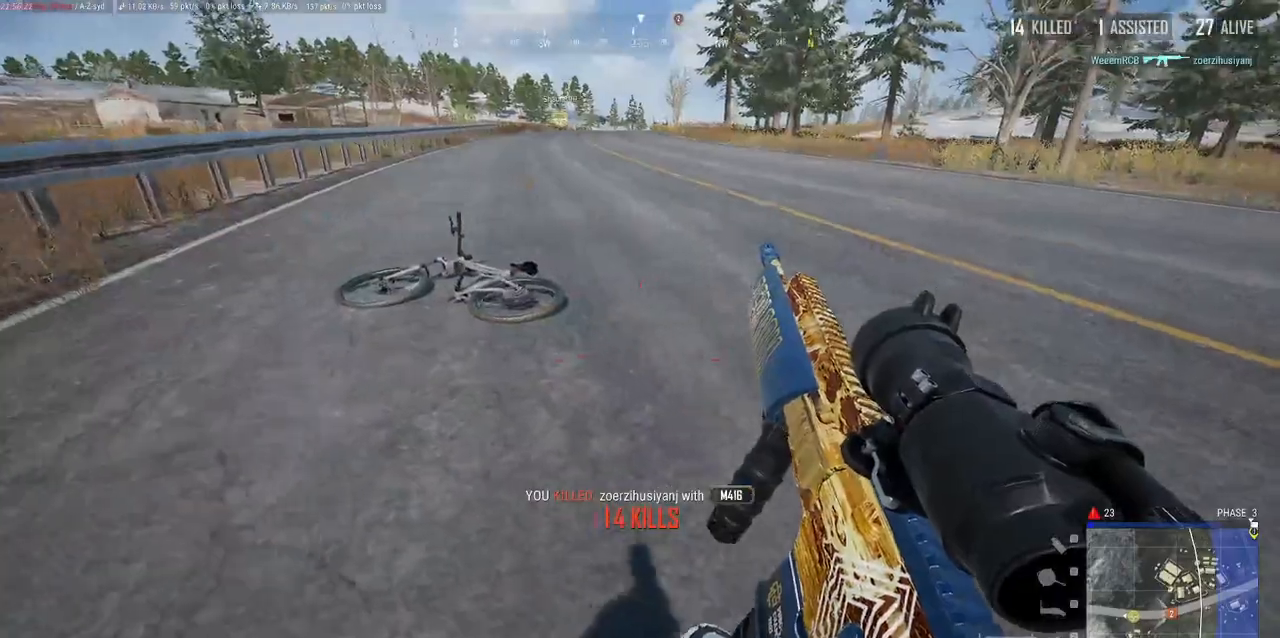
{"keys": ["a", "w"], "mouse": [], "events": [[100, "w", "down"]]}
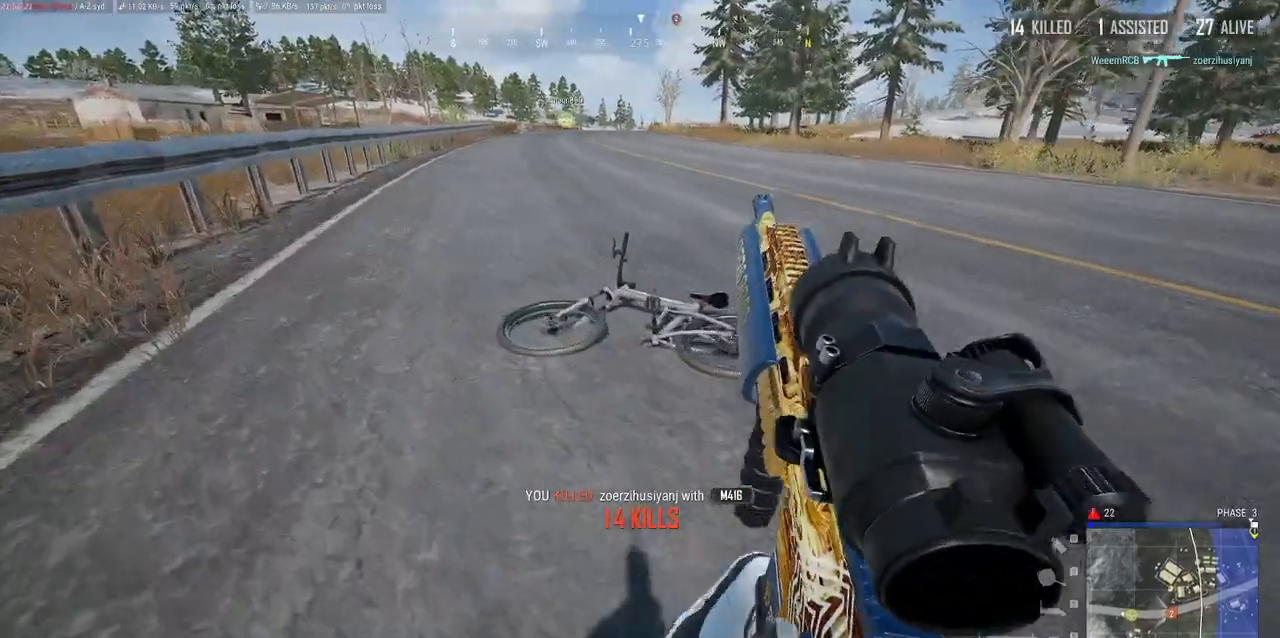
{"keys": ["ctrl", "w"], "mouse": [], "events": [[67, "a", "up"], [367, "ctrl", "down"]]}
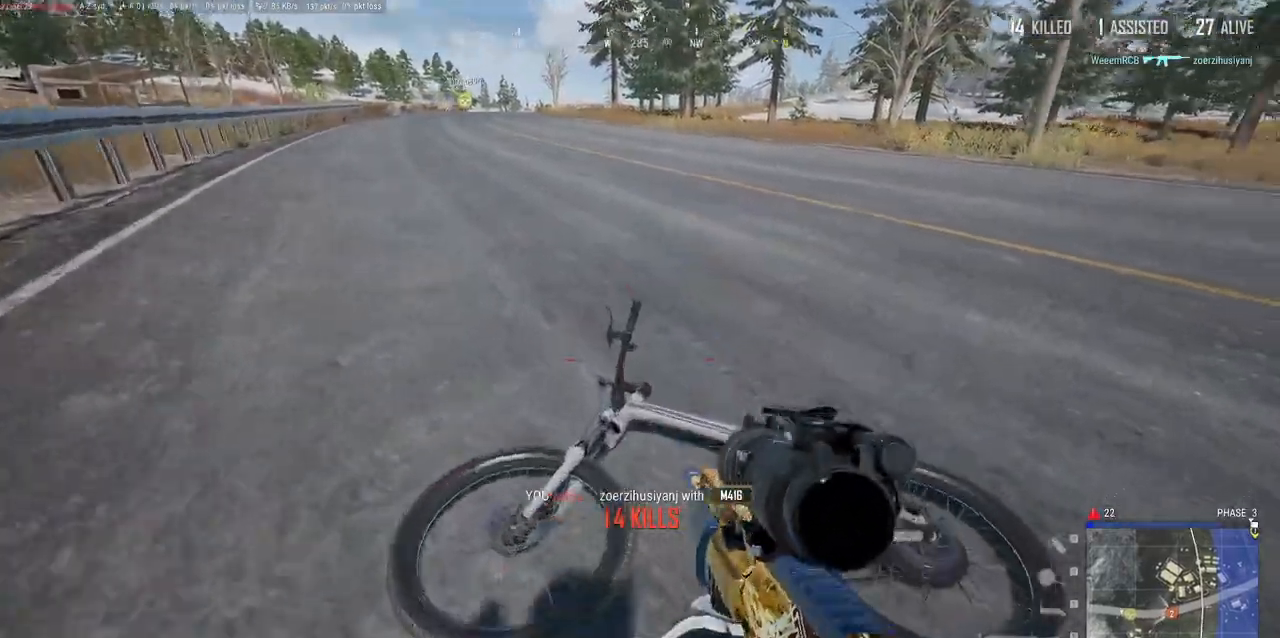
{"keys": ["a"], "mouse": [], "events": [[117, "w", "up"], [150, "w", "down"], [283, "ctrl", "up"], [317, "f", "down"], [433, "a", "down"], [450, "f", "up"], [450, "w", "up"]]}
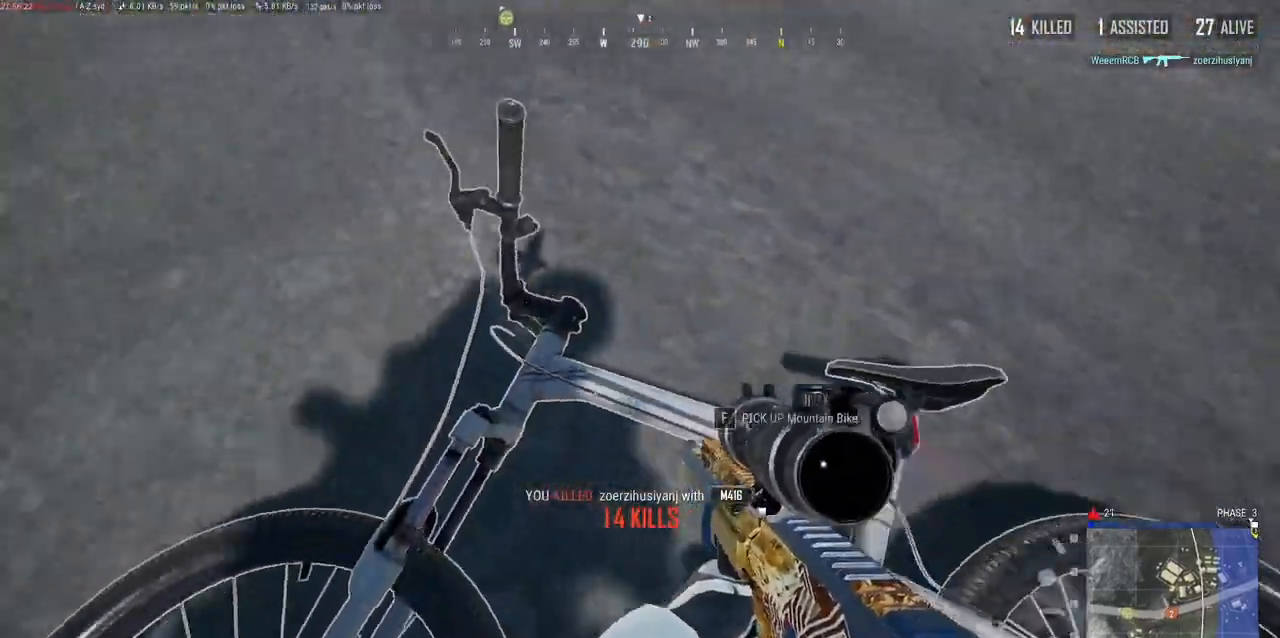
{"keys": ["a", "ctrl"], "mouse": [], "events": [[250, "ctrl", "down"]]}
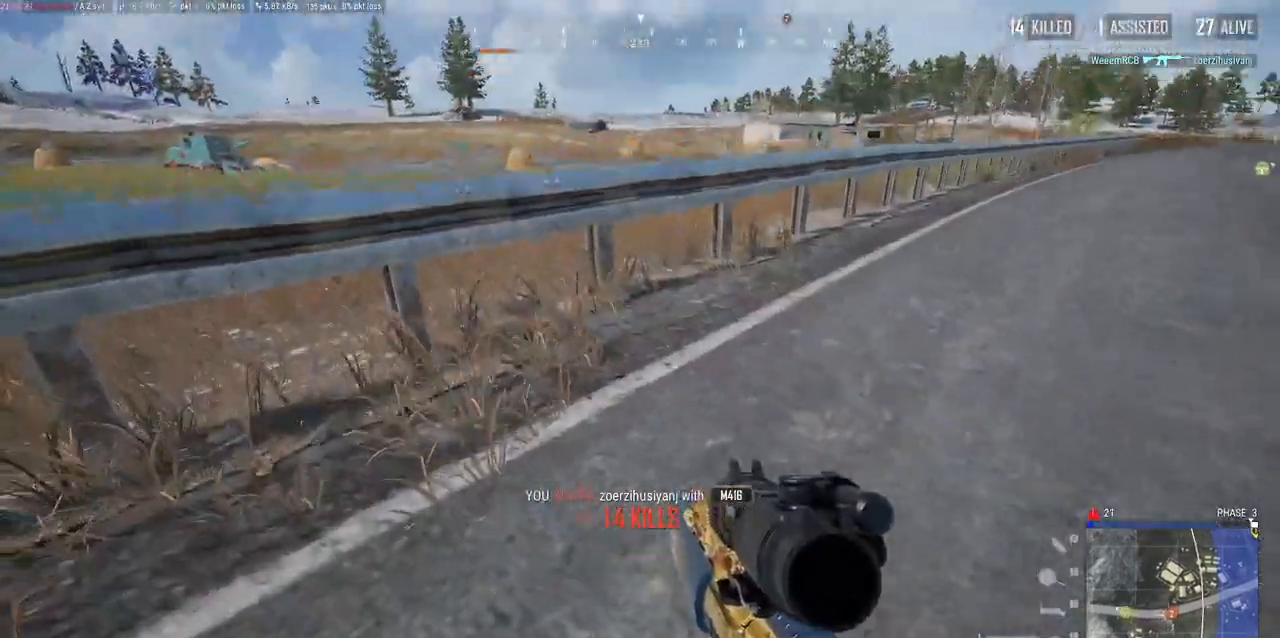
{"keys": ["r", "w"], "mouse": [], "events": [[17, "ctrl", "up"], [117, "w", "down"], [350, "a", "up"], [450, "r", "down"]]}
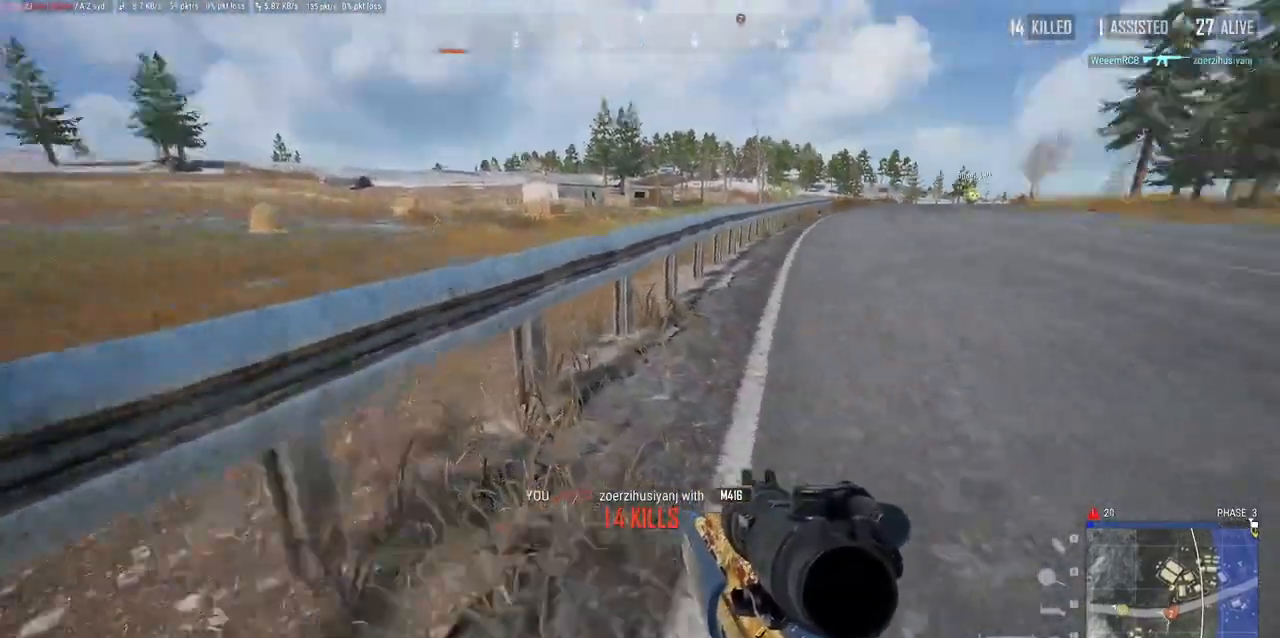
{"keys": ["a", "w"], "mouse": [], "events": [[117, "a", "down"], [117, "r", "up"], [217, "r", "down"], [367, "r", "up"]]}
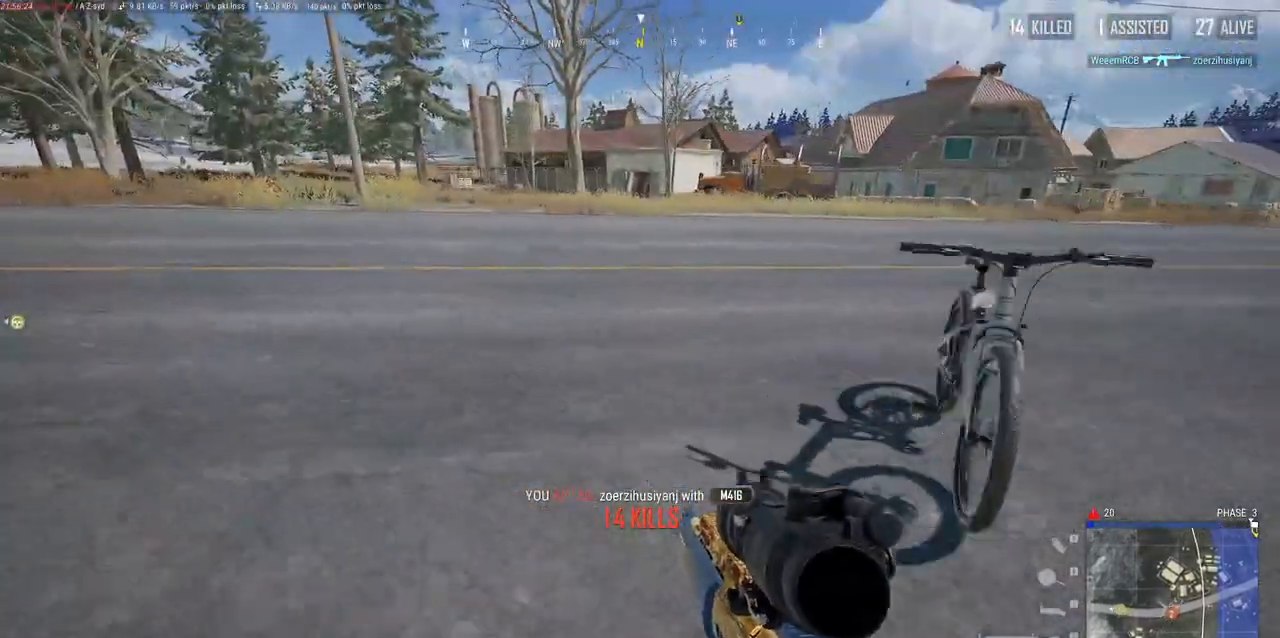
{"keys": ["a", "w"], "mouse": [], "events": [[200, "r", "down"], [333, "r", "up"]]}
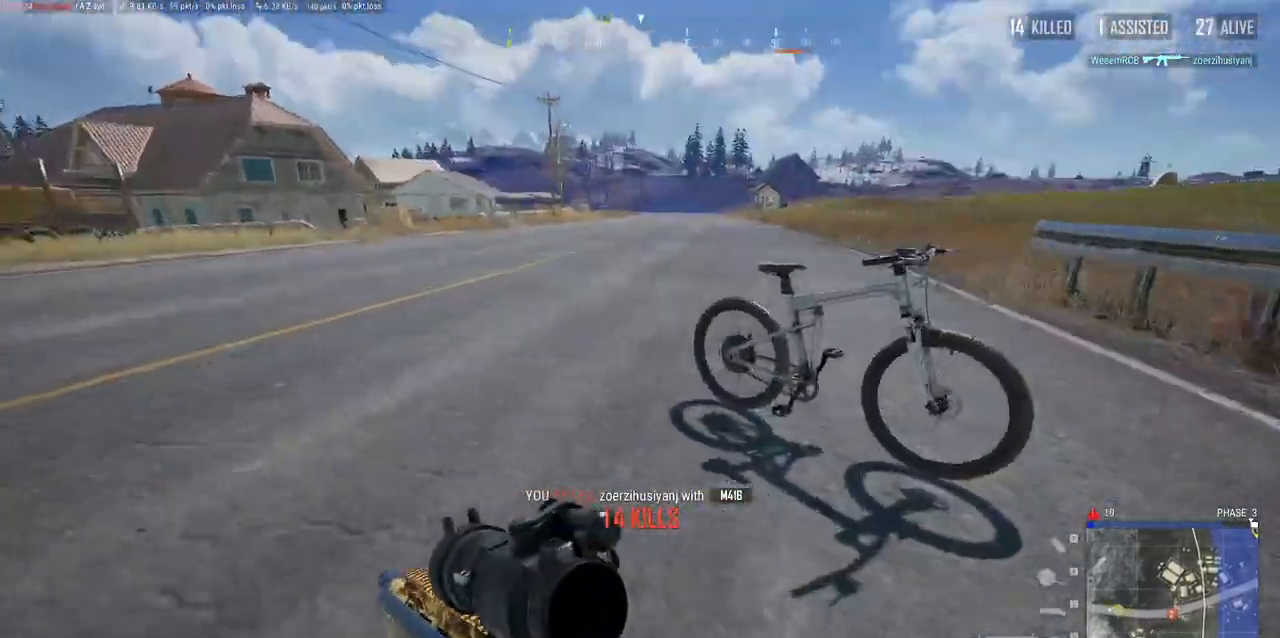
{"keys": ["a", "w"], "mouse": [], "events": [[333, "a", "up"], [467, "a", "down"]]}
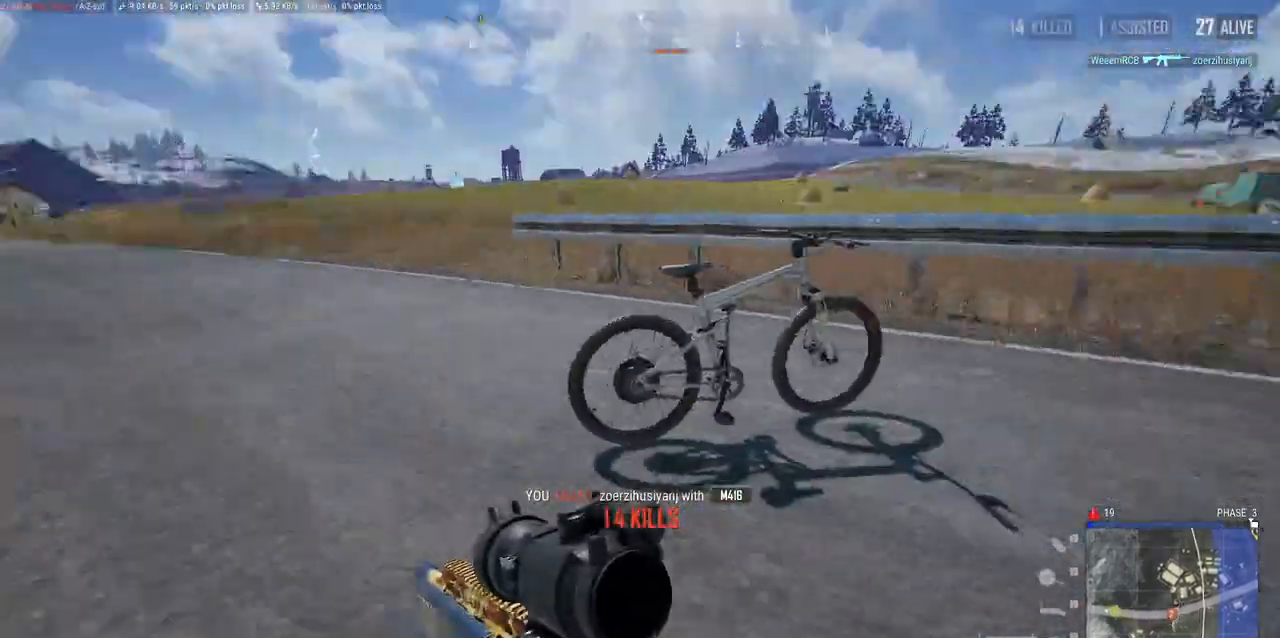
{"keys": ["w"], "mouse": [], "events": [[283, "a", "up"], [300, "mouse_right", "down"], [333, "mouse_right", "up"]]}
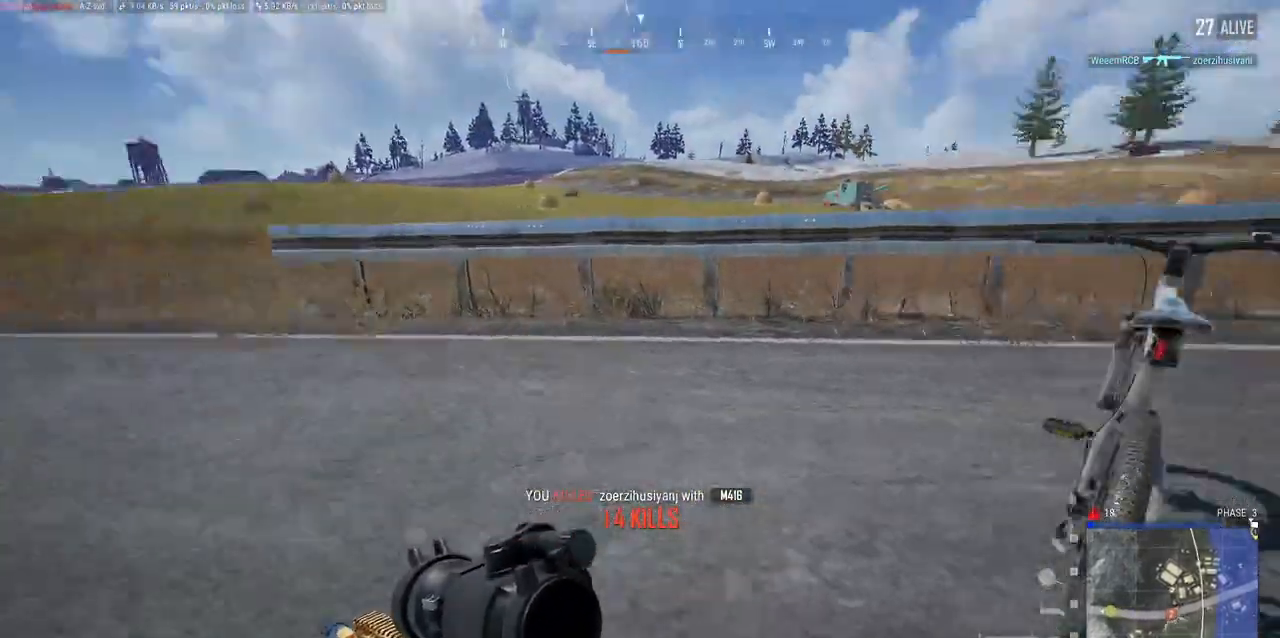
{"keys": [], "mouse": [], "events": [[233, "d", "down"], [350, "d", "up"], [433, "w", "up"]]}
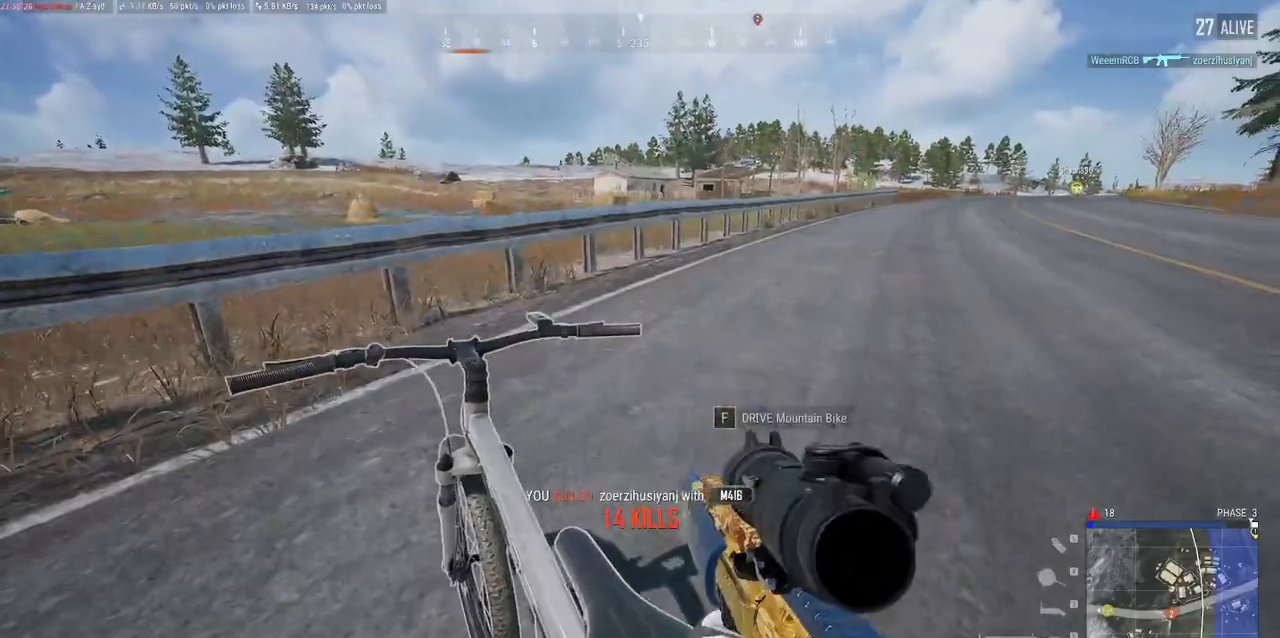
{"keys": ["a", "w"], "mouse": [], "events": [[83, "w", "down"], [217, "a", "down"]]}
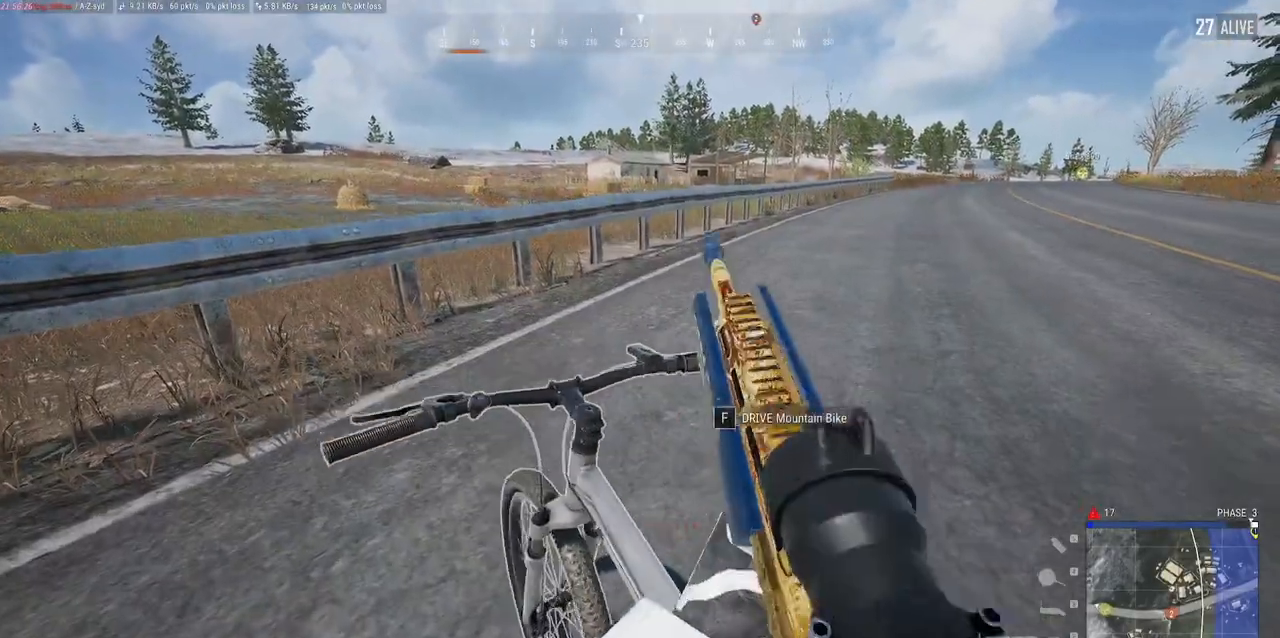
{"keys": ["d"], "mouse": [], "events": [[33, "a", "up"], [133, "f", "down"], [200, "w", "up"], [250, "f", "up"], [483, "d", "down"]]}